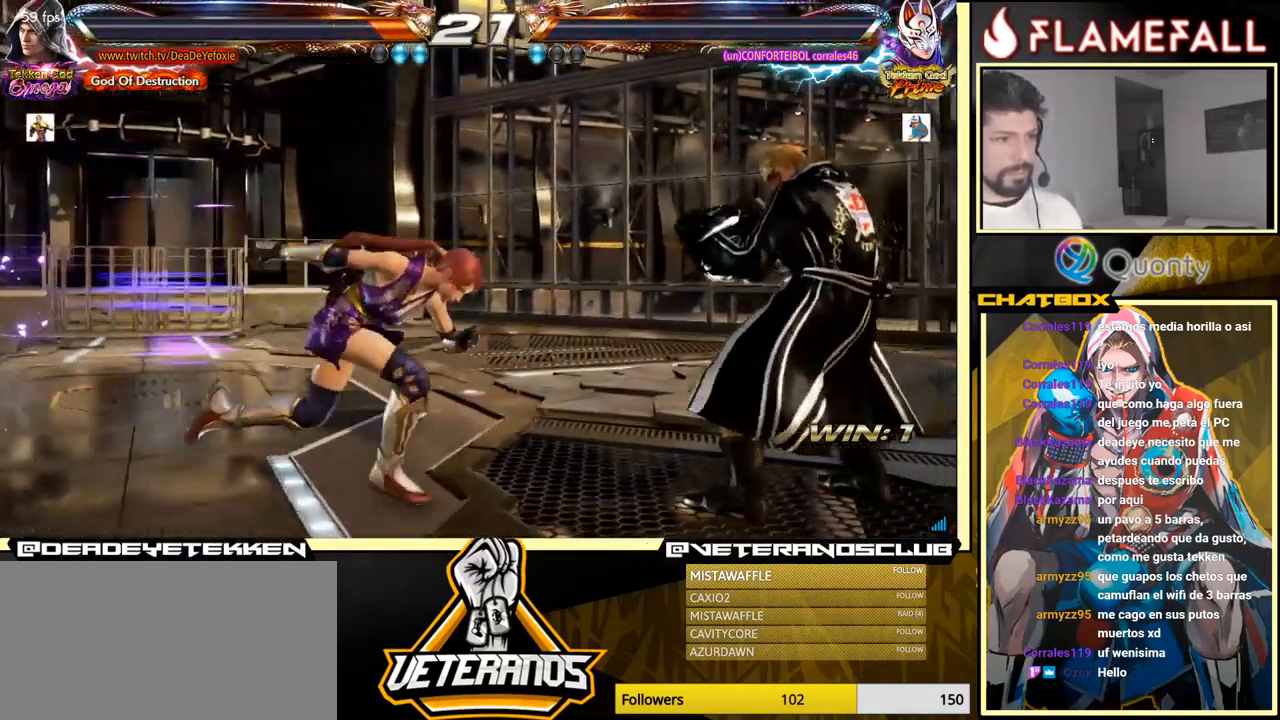
Gameplay with a controller (arcade stick); each line is a JSON object with the inputs held at the frame after it. "events" lists button and stick changes between this image and that frame as [ms after this image, input, new state], when the widget could be followed in between. Not read: L3 R3.
{"buttons": [], "left_stick": "center", "events": [[133, "left_stick", "down-right"], [300, "left_stick", "right"], [467, "left_stick", "center"]]}
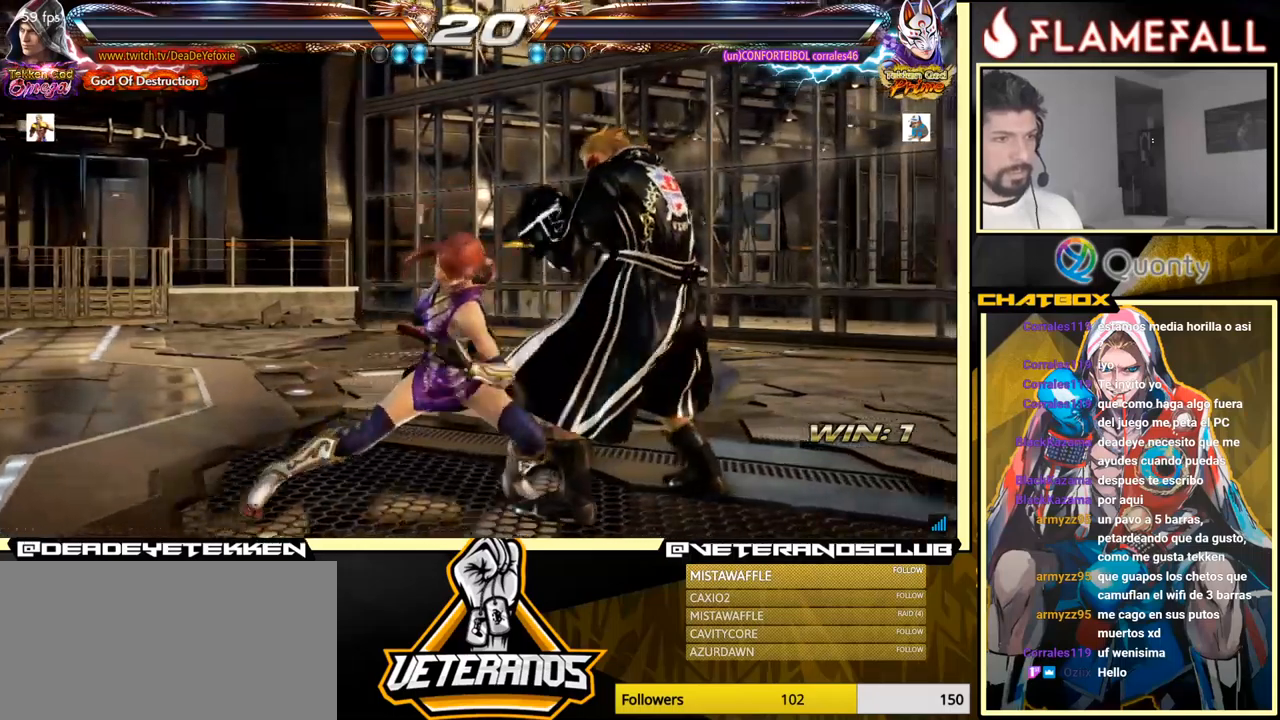
{"buttons": [], "left_stick": "center", "events": [[217, "left_stick", "right"], [367, "left_stick", "center"]]}
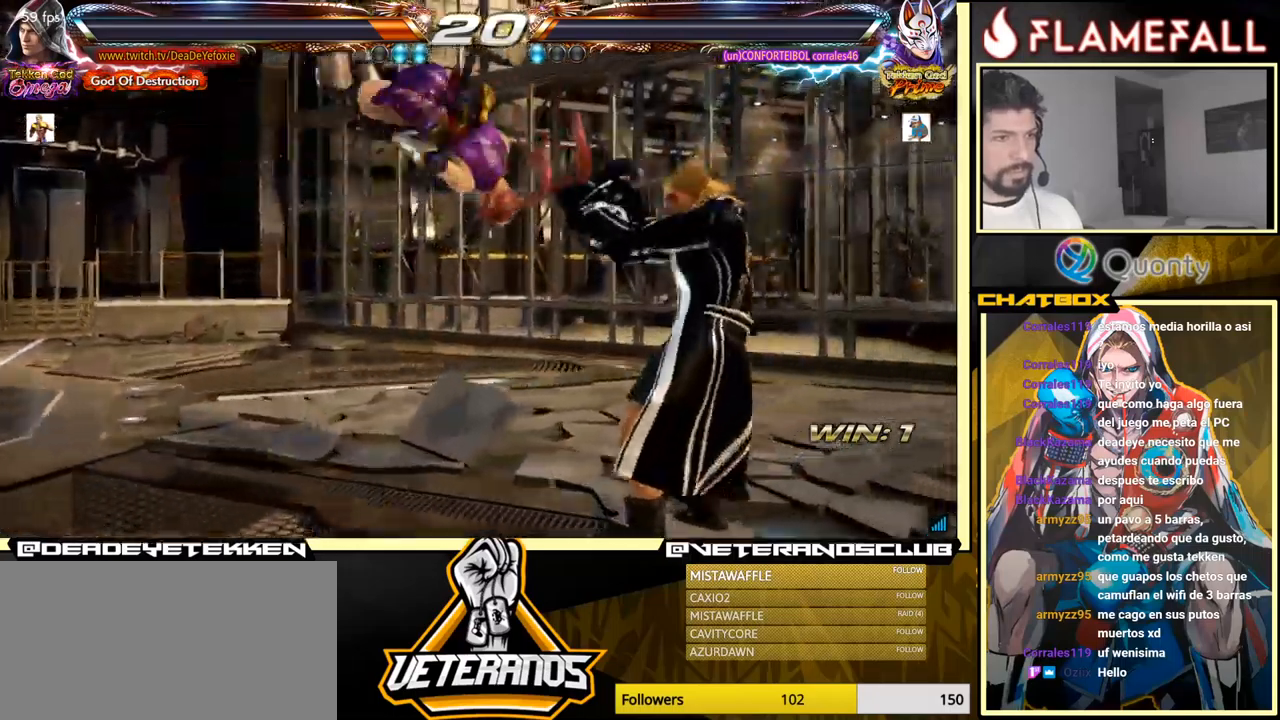
{"buttons": [], "left_stick": "center", "events": []}
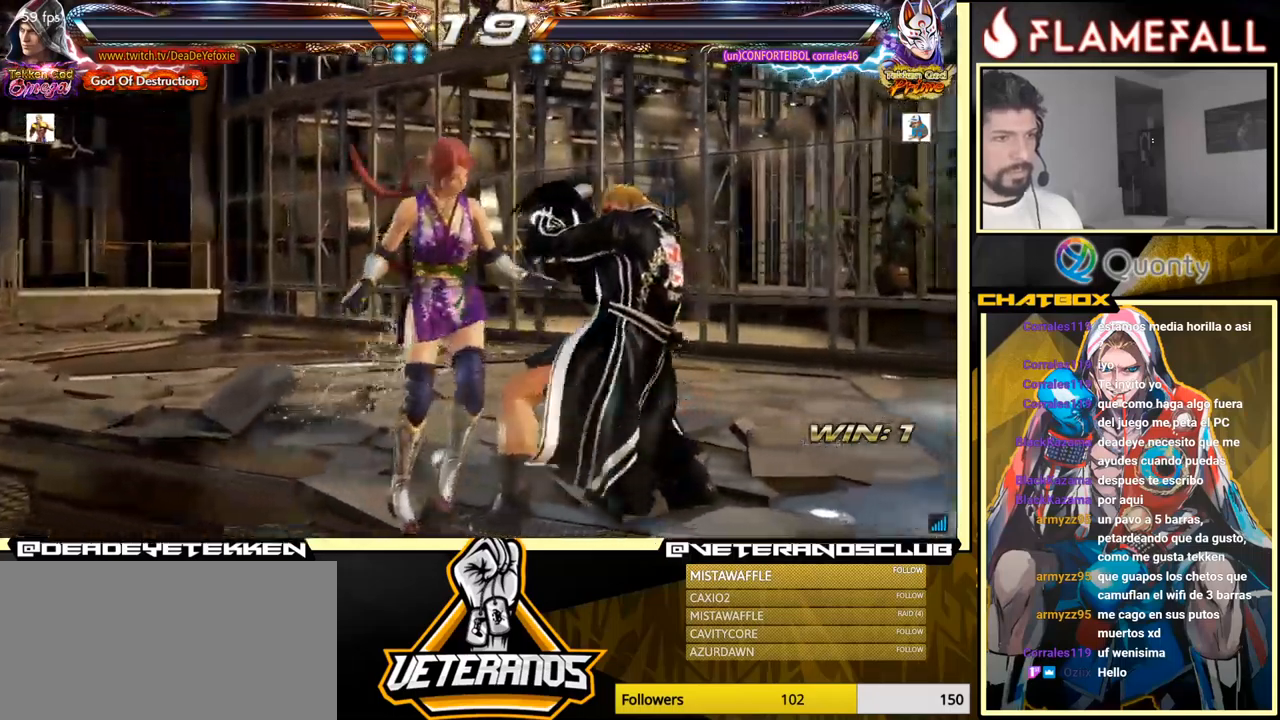
{"buttons": [], "left_stick": "right", "events": [[34, "left_stick", "down"], [50, "X", "down"], [100, "X", "up"], [150, "X", "down"], [217, "X", "up"], [217, "left_stick", "center"], [284, "left_stick", "left"], [434, "left_stick", "right"]]}
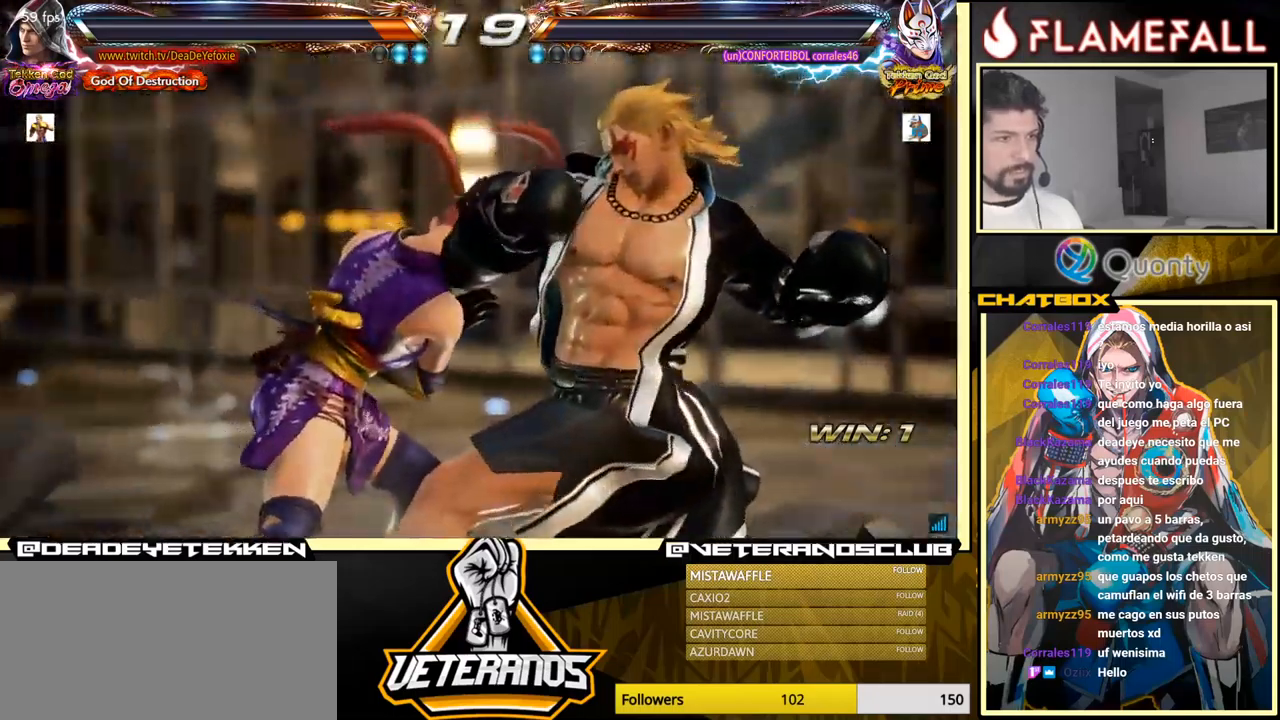
{"buttons": [], "left_stick": "center", "events": [[217, "left_stick", "center"]]}
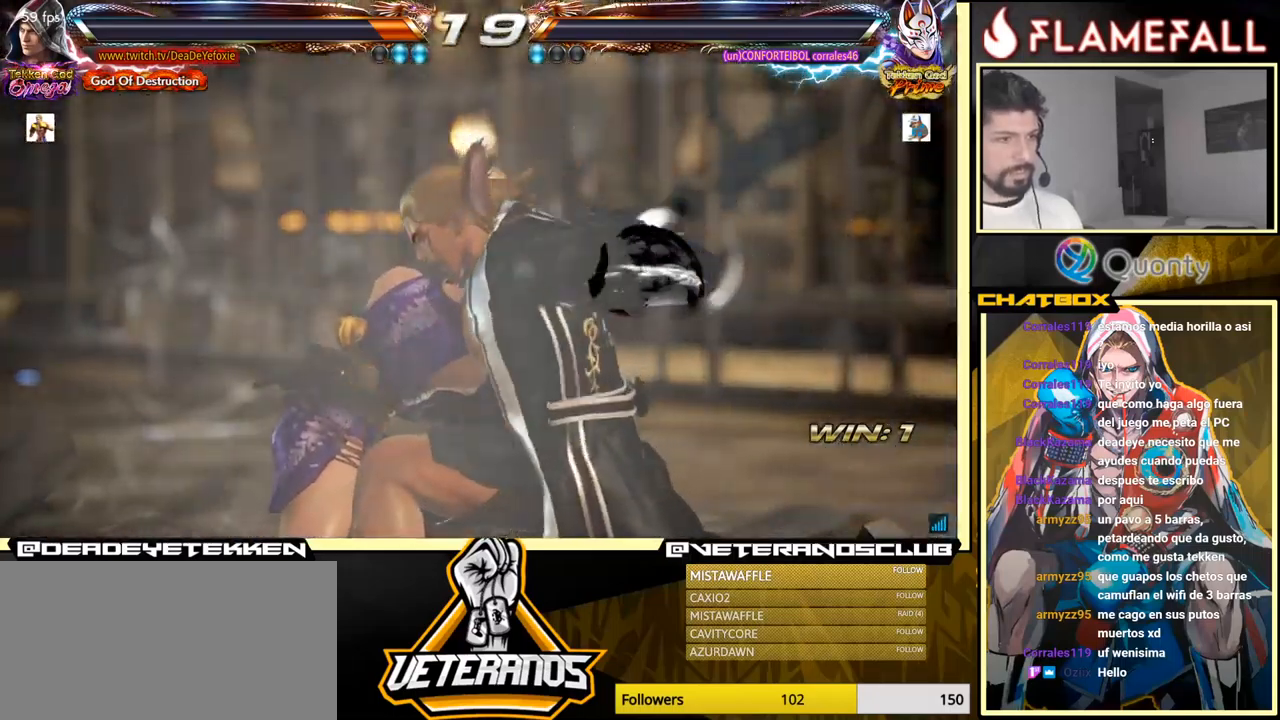
{"buttons": [], "left_stick": "center", "events": []}
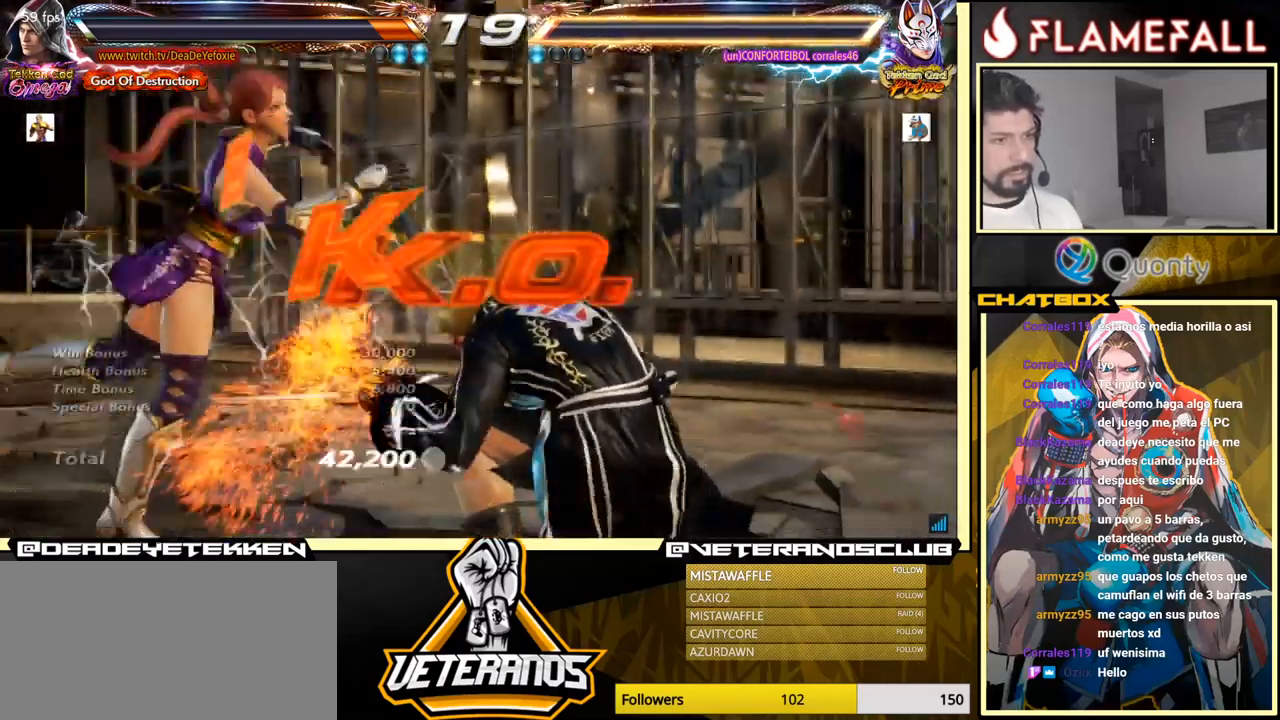
{"buttons": [], "left_stick": "center", "events": []}
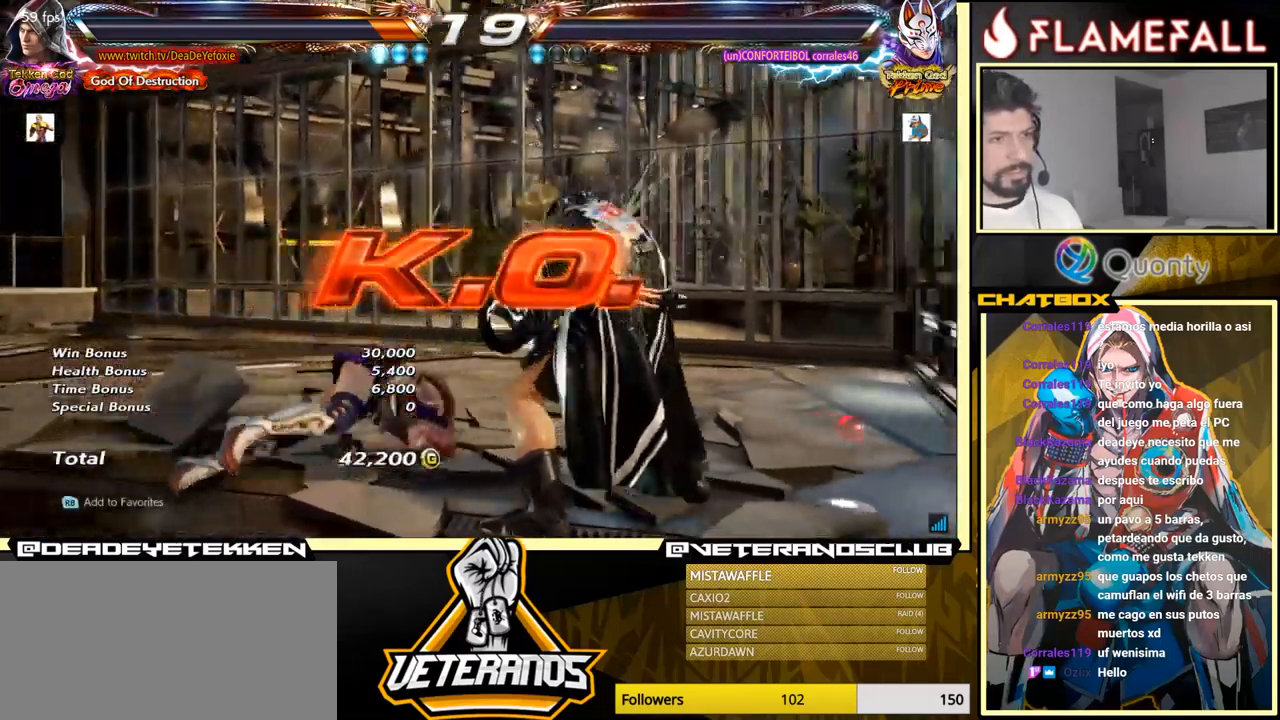
{"buttons": [], "left_stick": "center", "events": []}
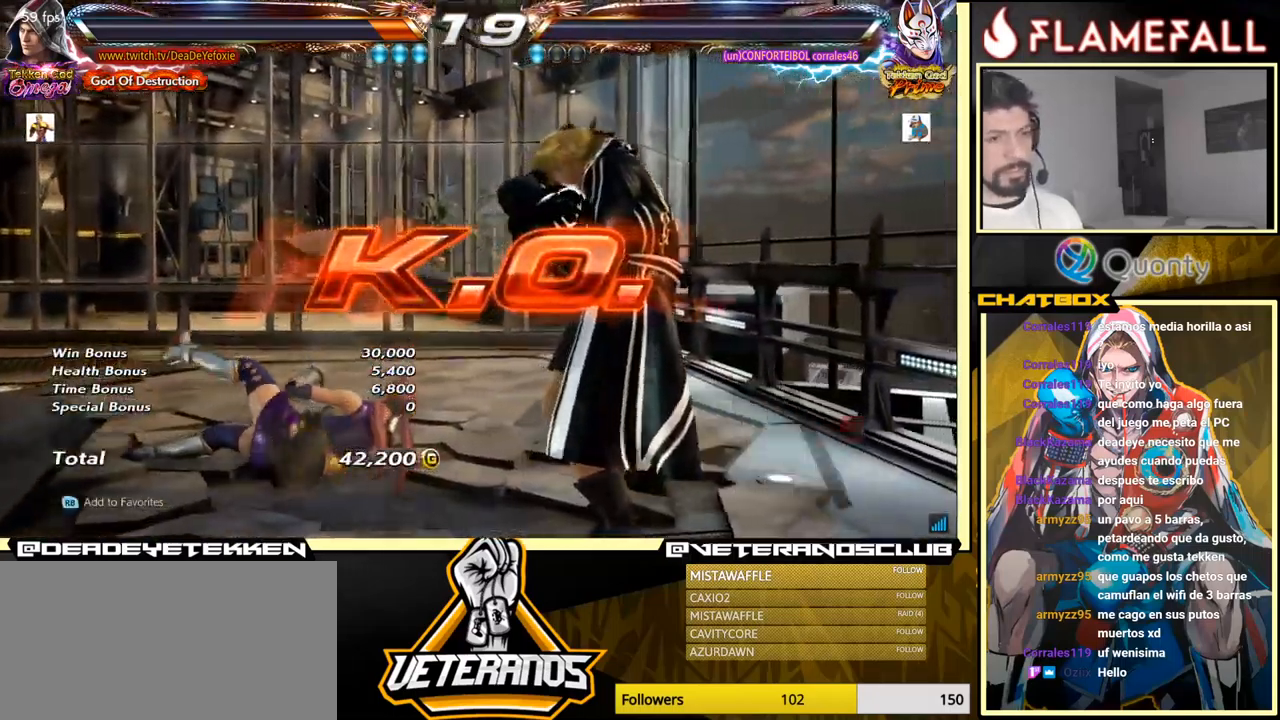
{"buttons": [], "left_stick": "center", "events": []}
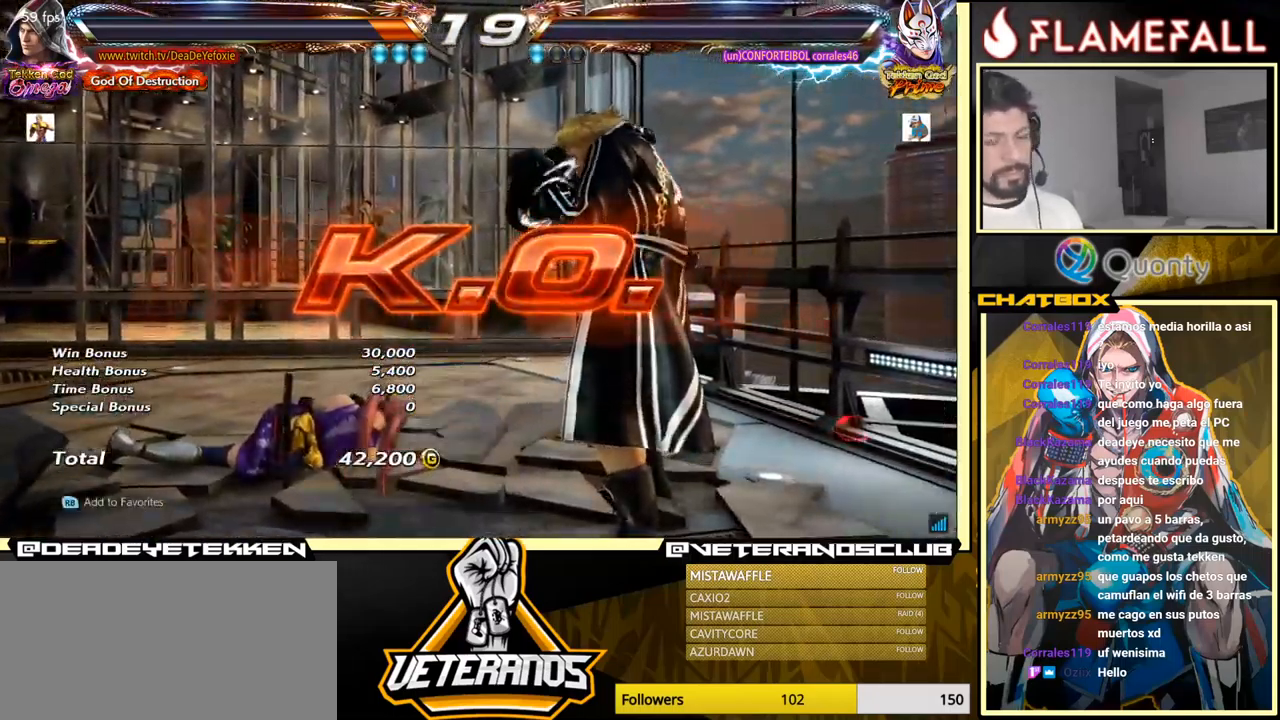
{"buttons": [], "left_stick": "center", "events": [[334, "START", "down"], [450, "START", "up"]]}
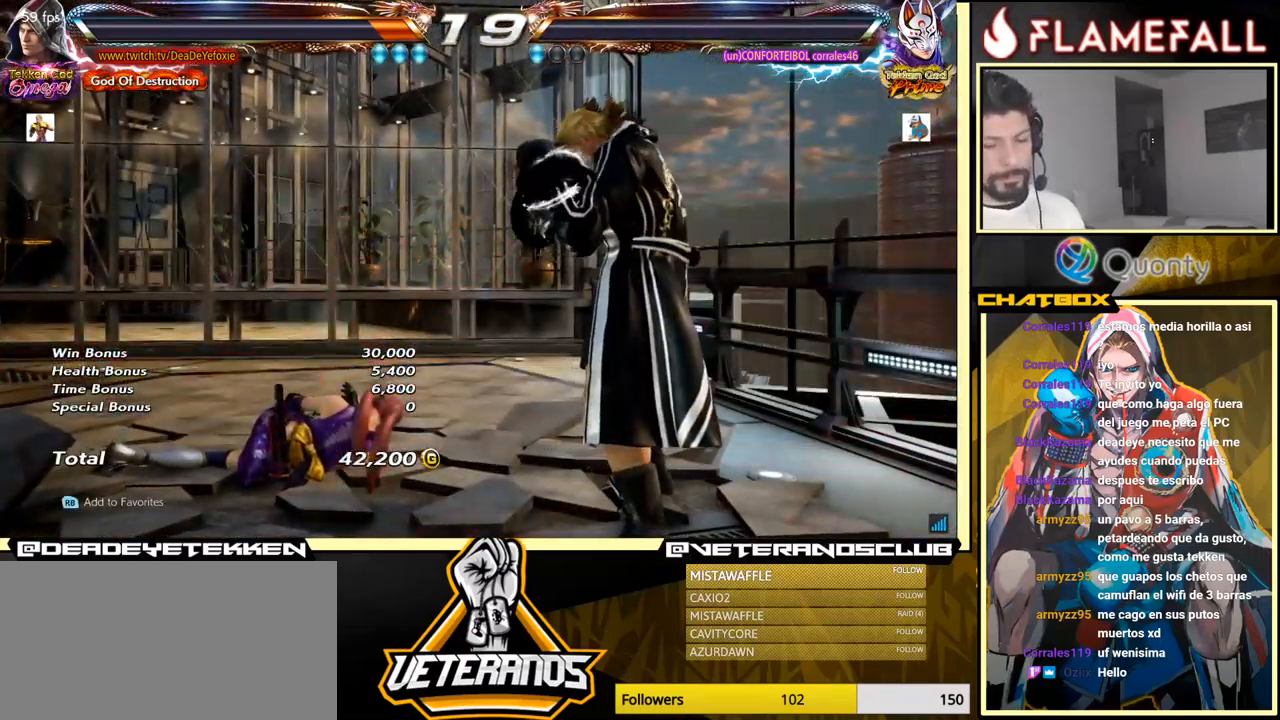
{"buttons": [], "left_stick": "center", "events": [[67, "START", "down"], [200, "START", "up"]]}
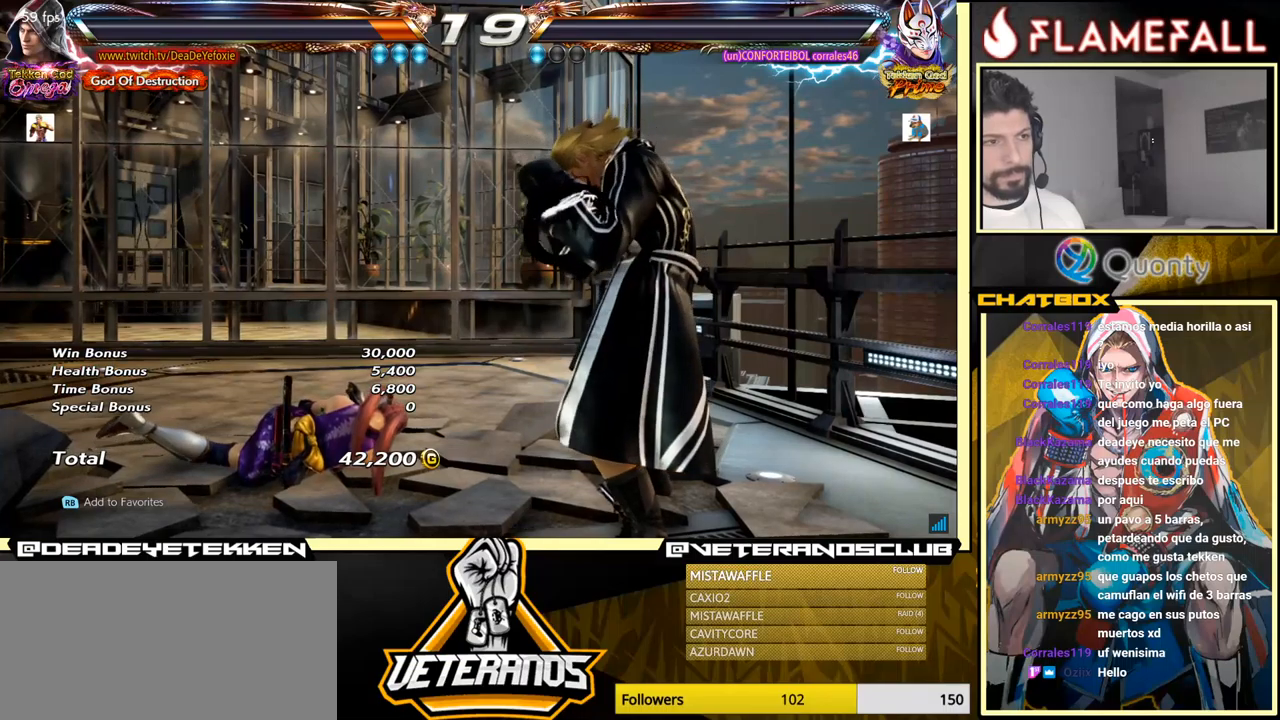
{"buttons": ["A"], "left_stick": "center", "events": [[83, "START", "down"], [183, "START", "up"], [383, "A", "down"]]}
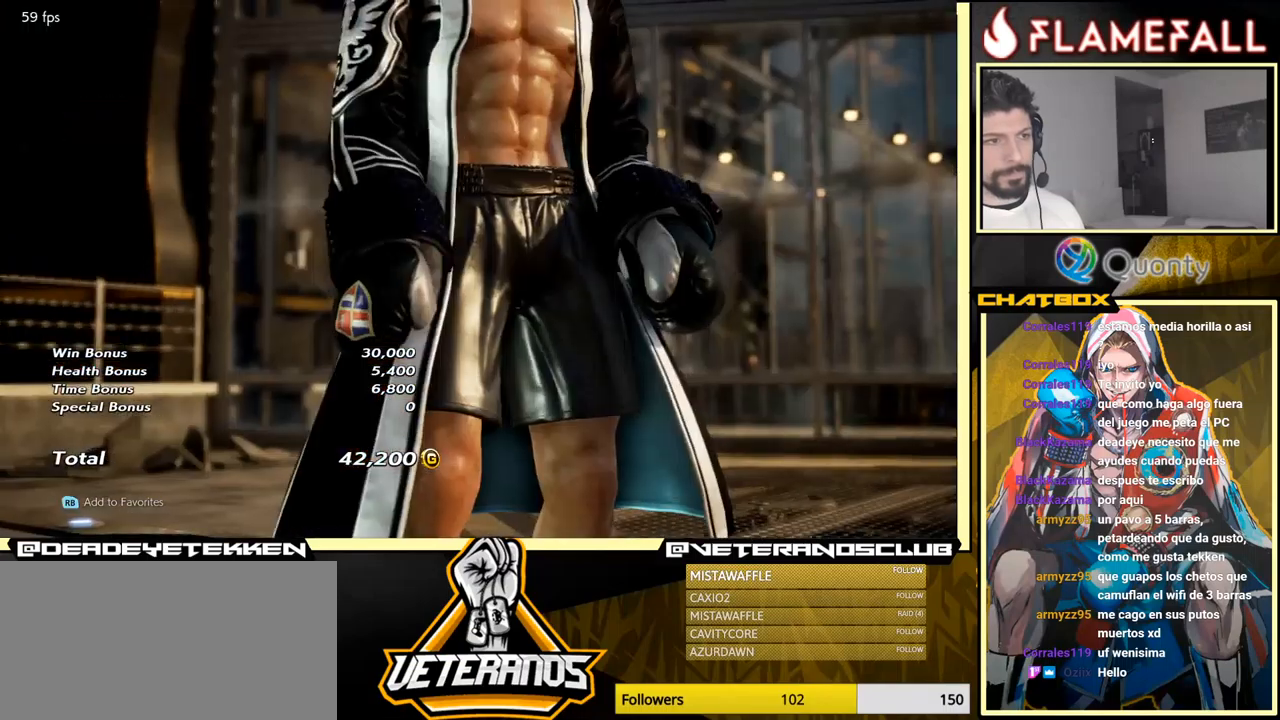
{"buttons": ["START"], "left_stick": "center", "events": [[50, "A", "up"], [316, "START", "down"]]}
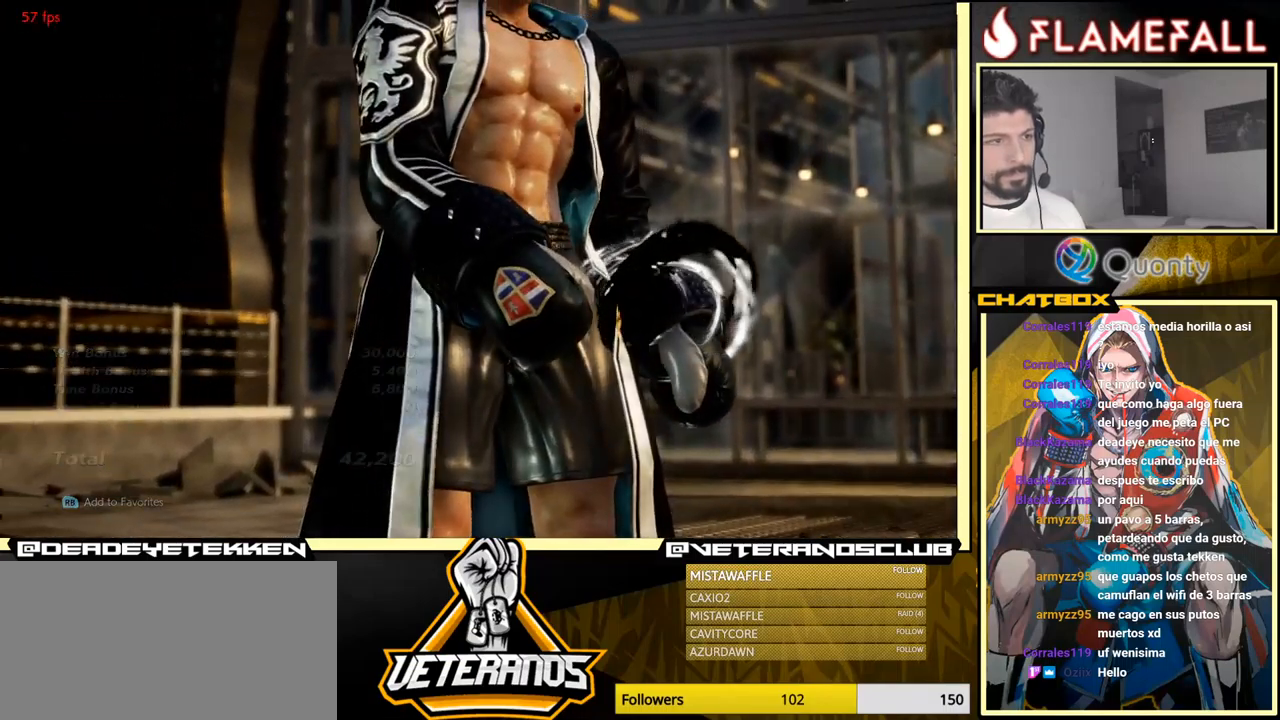
{"buttons": ["A"], "left_stick": "center", "events": [[16, "A", "down"], [33, "START", "up"], [150, "A", "up"], [250, "A", "down"], [383, "A", "up"], [500, "A", "down"]]}
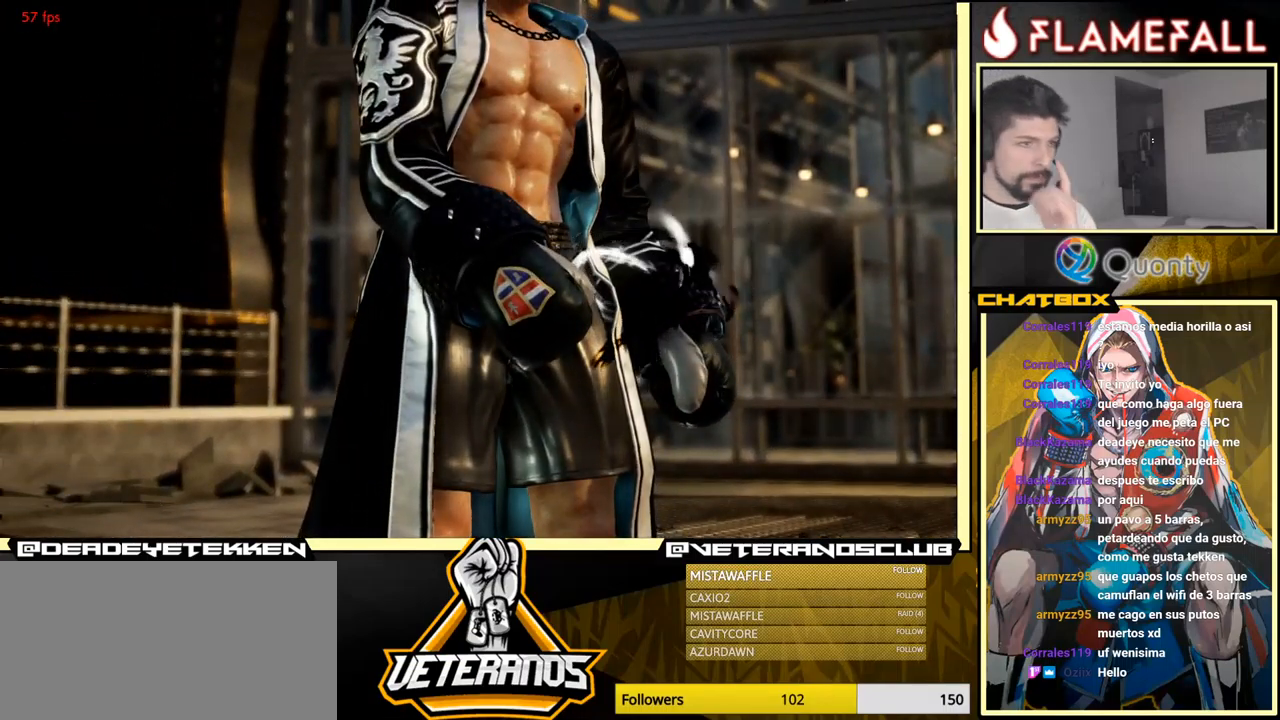
{"buttons": [], "left_stick": "center", "events": [[150, "A", "up"], [250, "A", "down"], [383, "A", "up"]]}
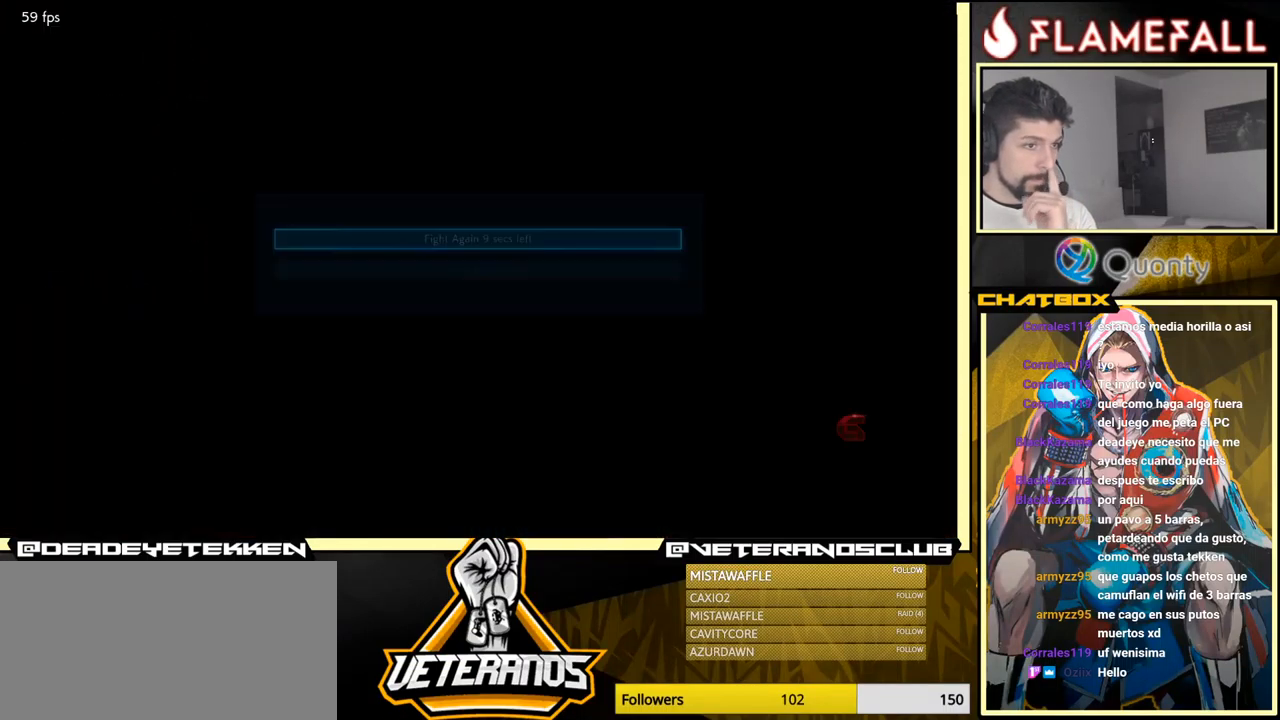
{"buttons": [], "left_stick": "center", "events": [[33, "A", "down"], [183, "A", "up"], [283, "A", "down"], [366, "A", "up"]]}
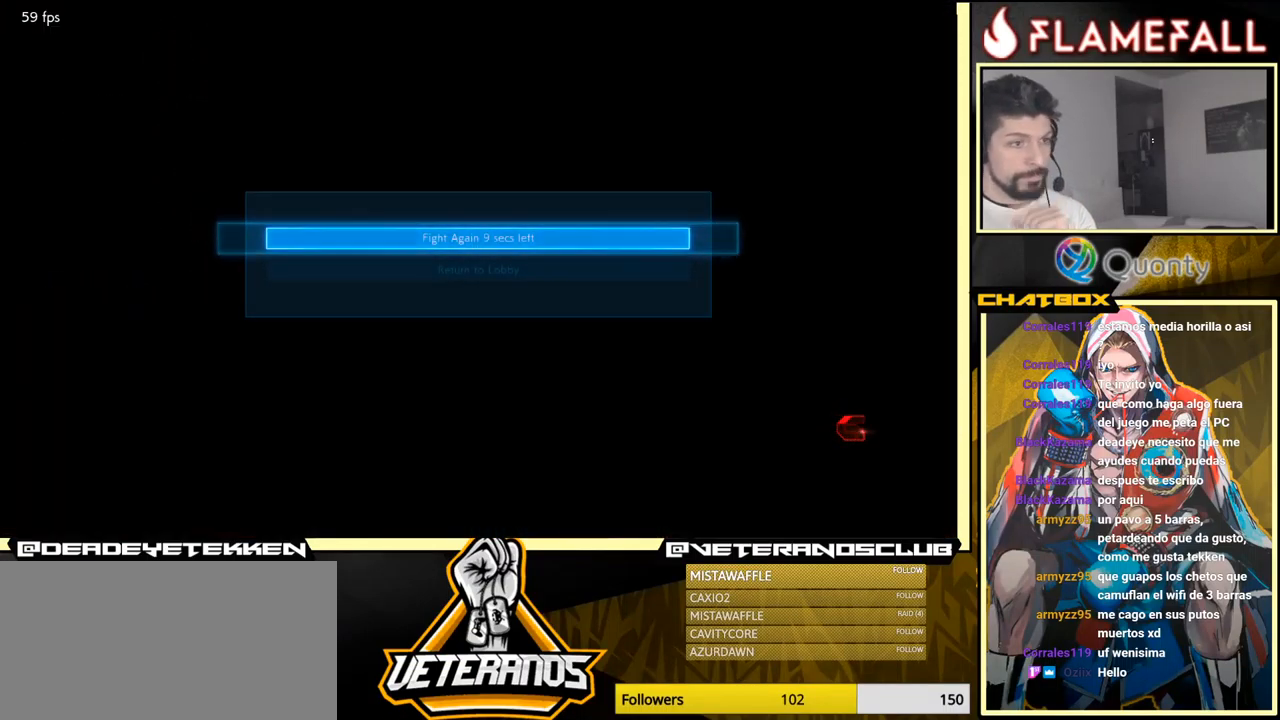
{"buttons": ["A"], "left_stick": "center", "events": [[50, "A", "down"], [183, "A", "up"], [416, "A", "down"]]}
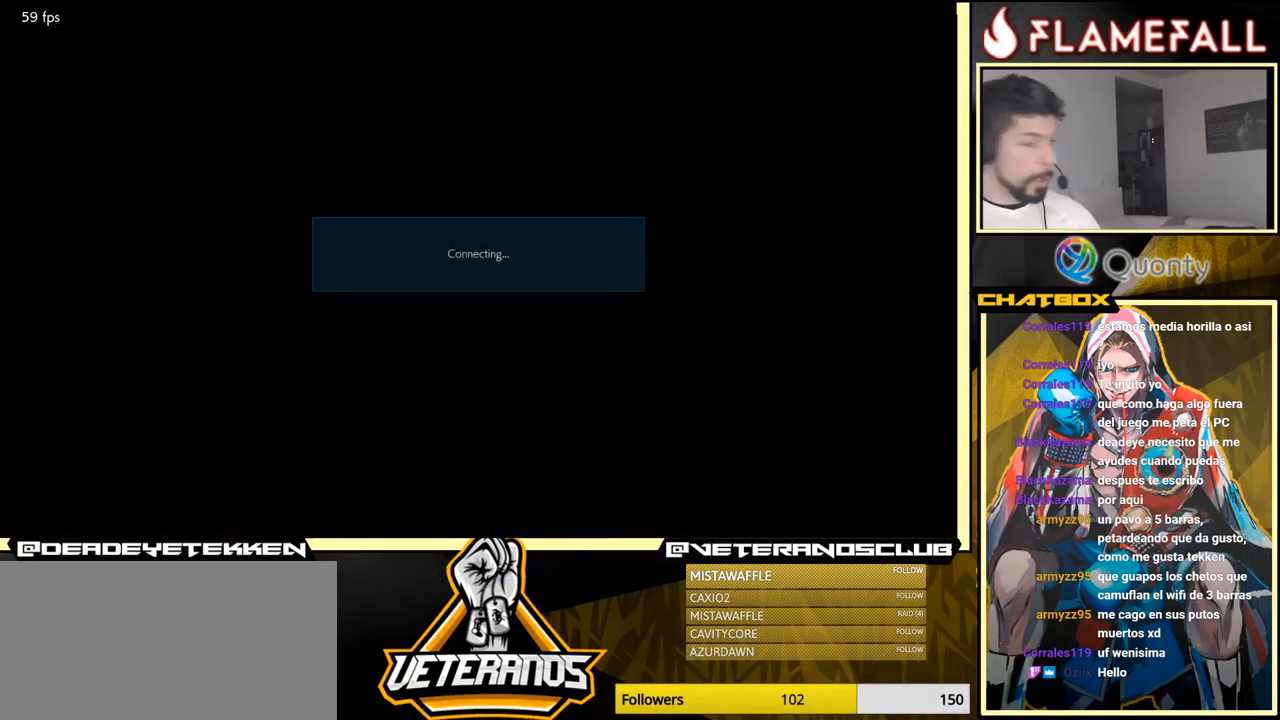
{"buttons": [], "left_stick": "center", "events": [[100, "A", "up"], [316, "A", "down"], [466, "A", "up"]]}
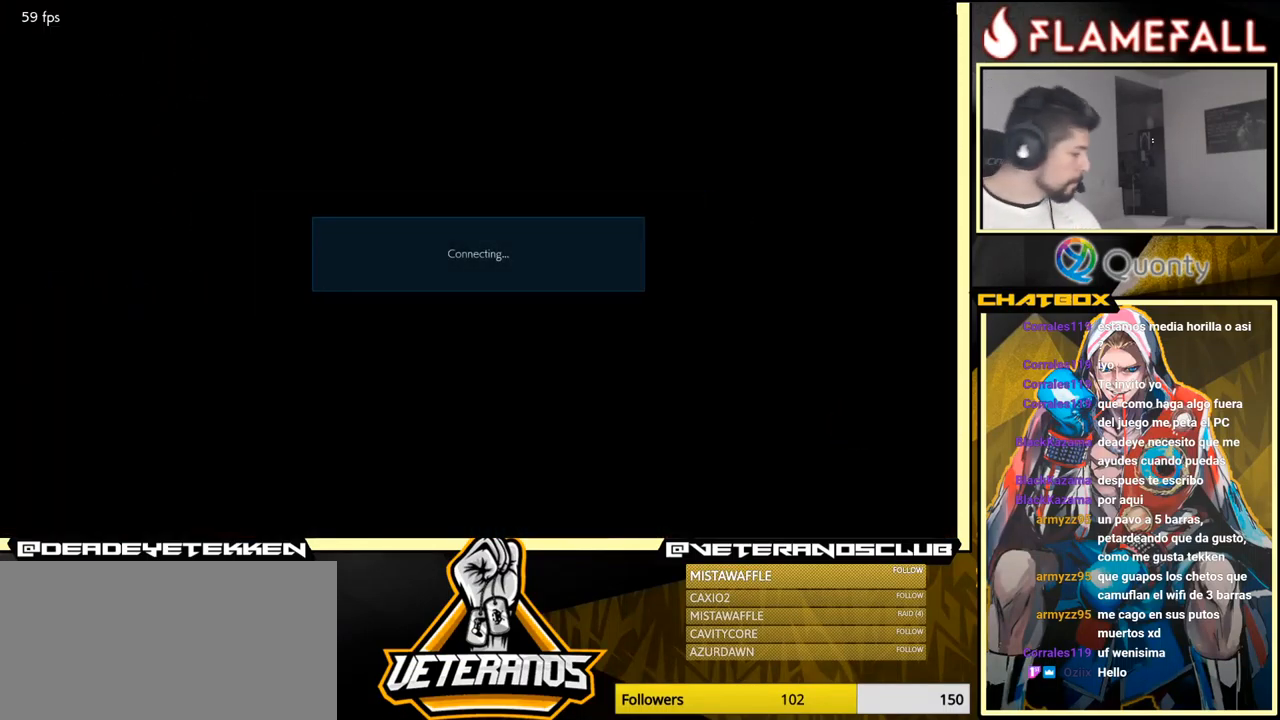
{"buttons": [], "left_stick": "center", "events": [[283, "A", "down"], [433, "A", "up"]]}
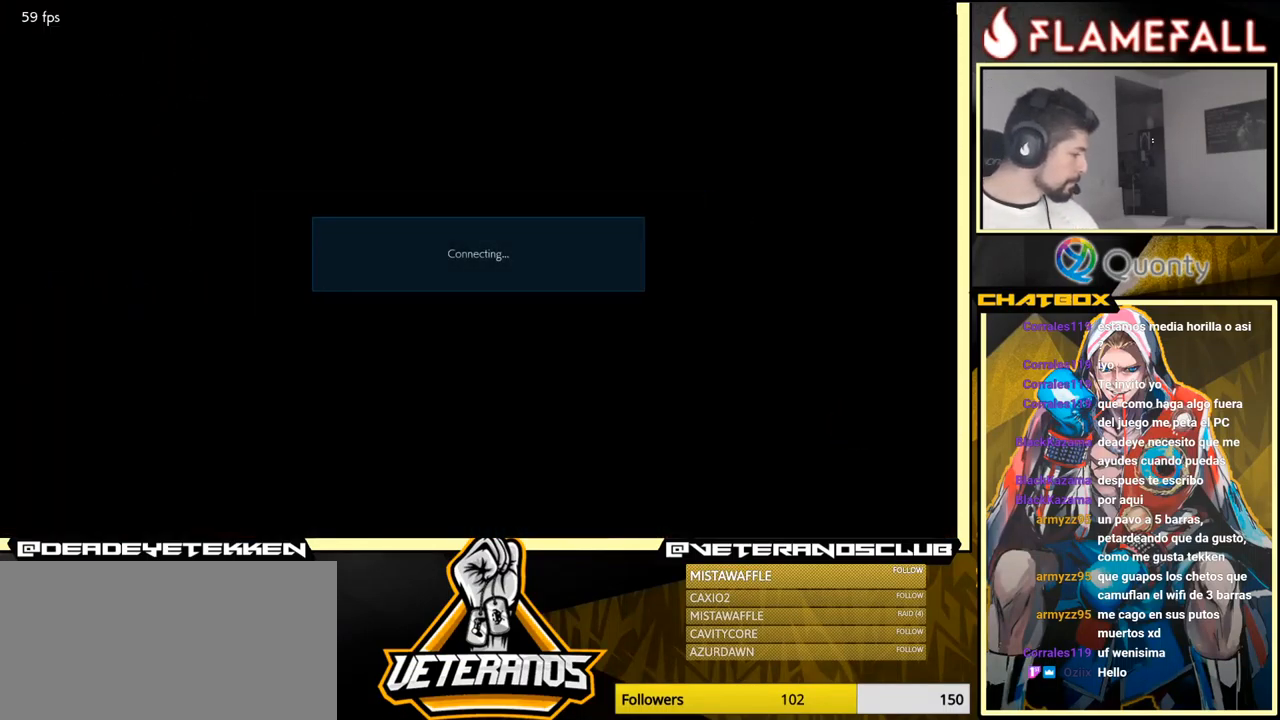
{"buttons": [], "left_stick": "center", "events": [[233, "A", "down"], [500, "A", "up"]]}
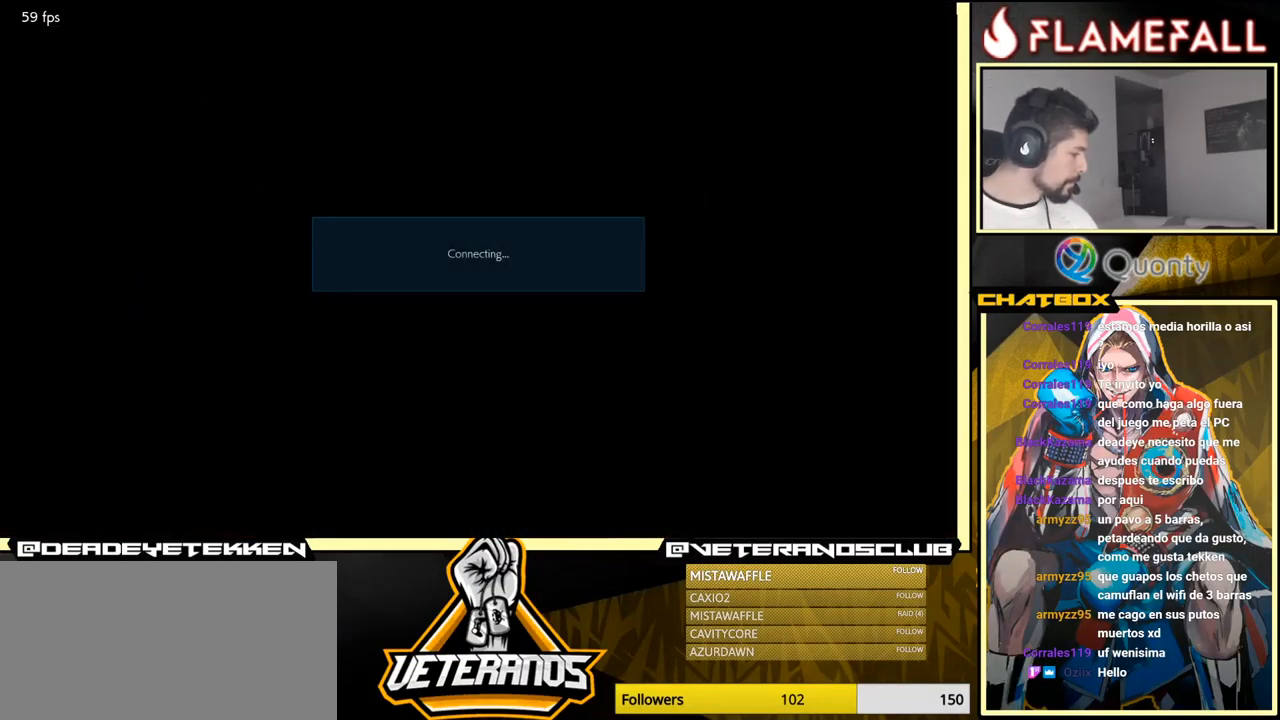
{"buttons": ["A"], "left_stick": "center", "events": [[283, "A", "down"]]}
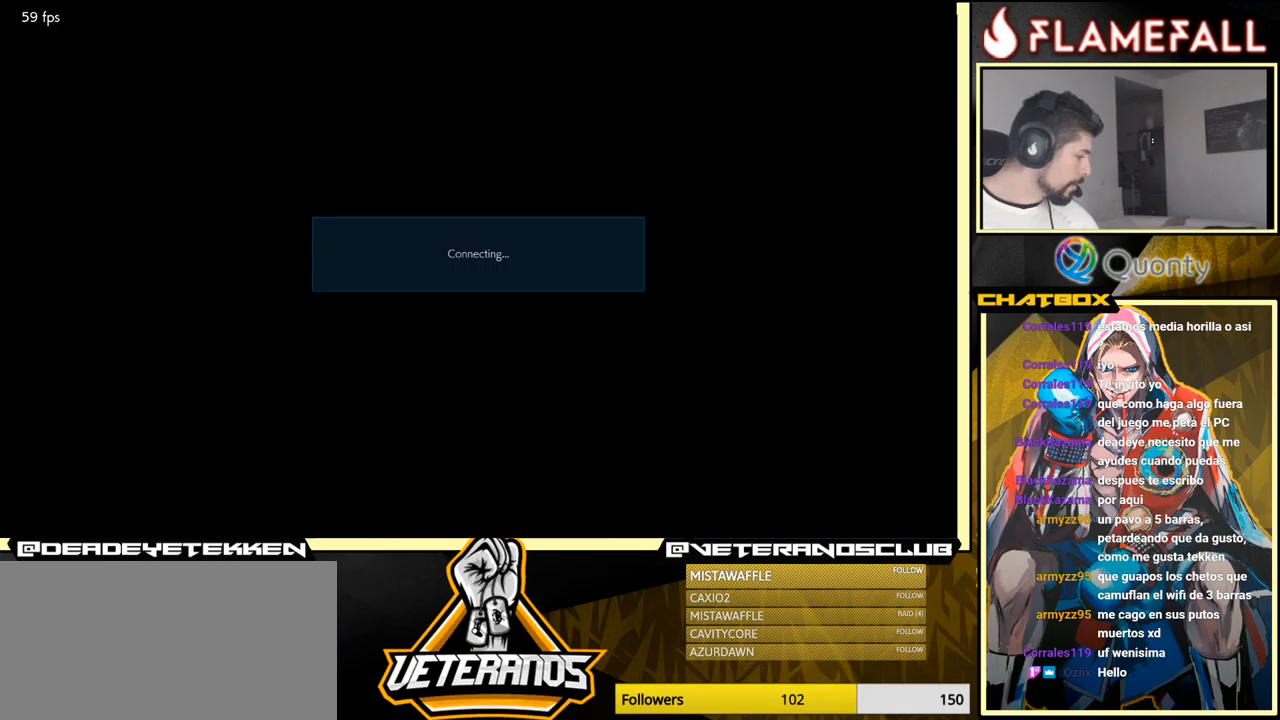
{"buttons": ["A"], "left_stick": "center", "events": [[50, "A", "up"], [367, "A", "down"]]}
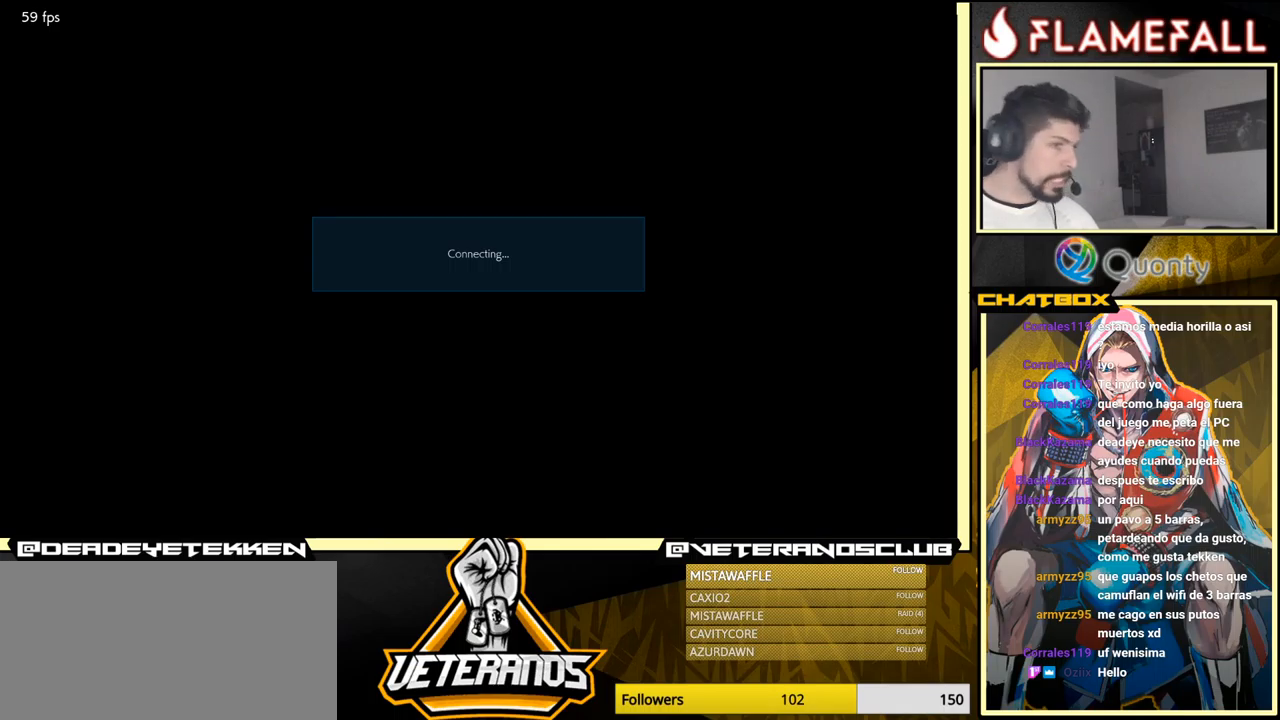
{"buttons": [], "left_stick": "center", "events": [[33, "A", "up"], [300, "A", "down"], [467, "A", "up"]]}
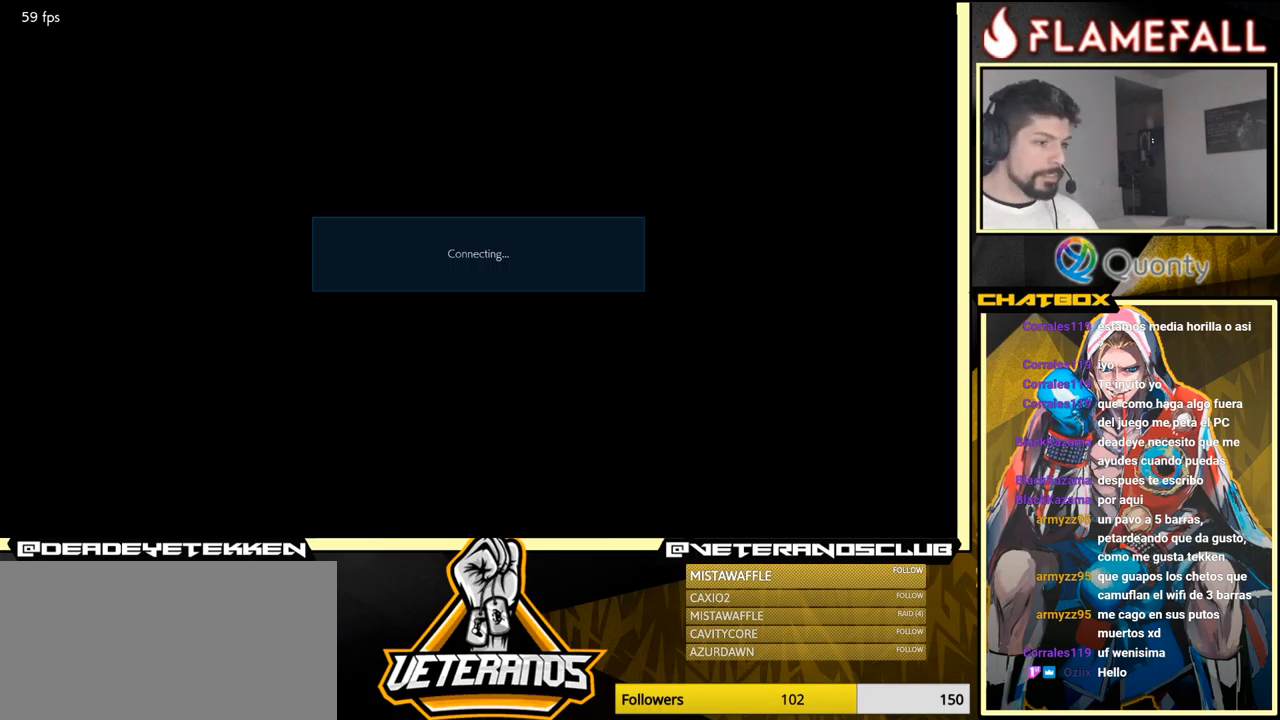
{"buttons": [], "left_stick": "center", "events": [[233, "A", "down"], [433, "A", "up"]]}
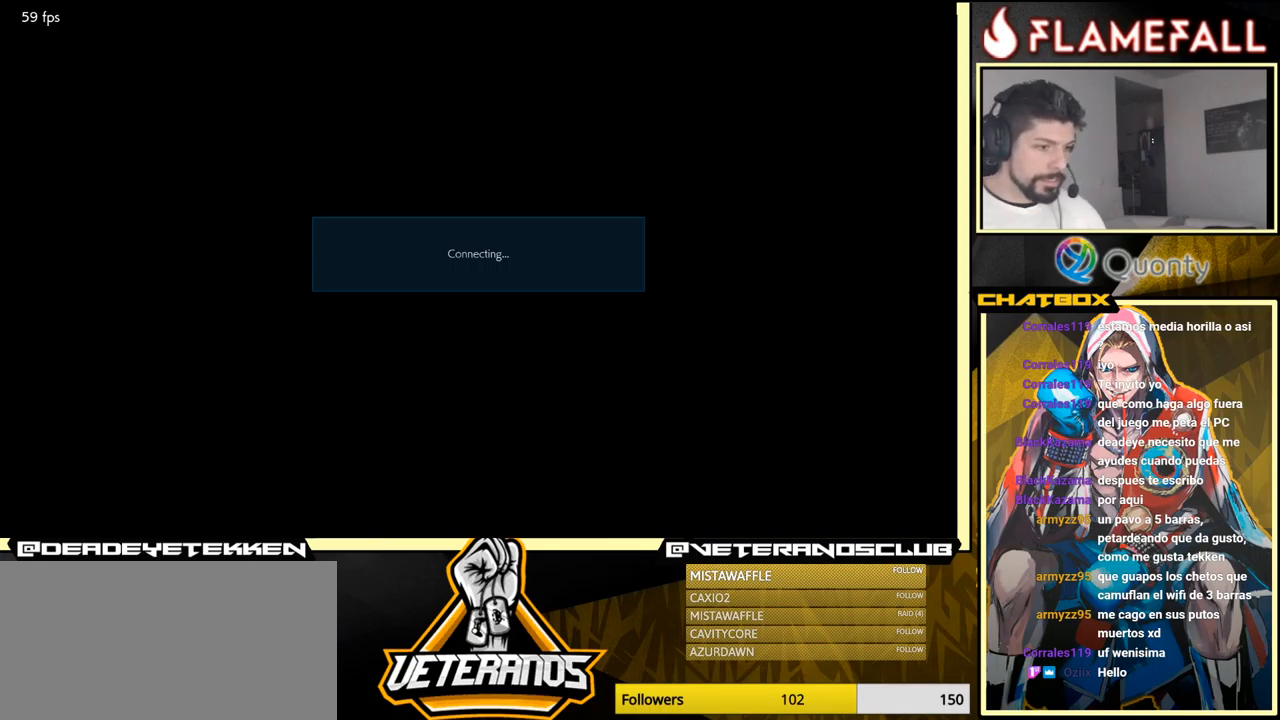
{"buttons": [], "left_stick": "center", "events": [[150, "A", "down"], [400, "A", "up"]]}
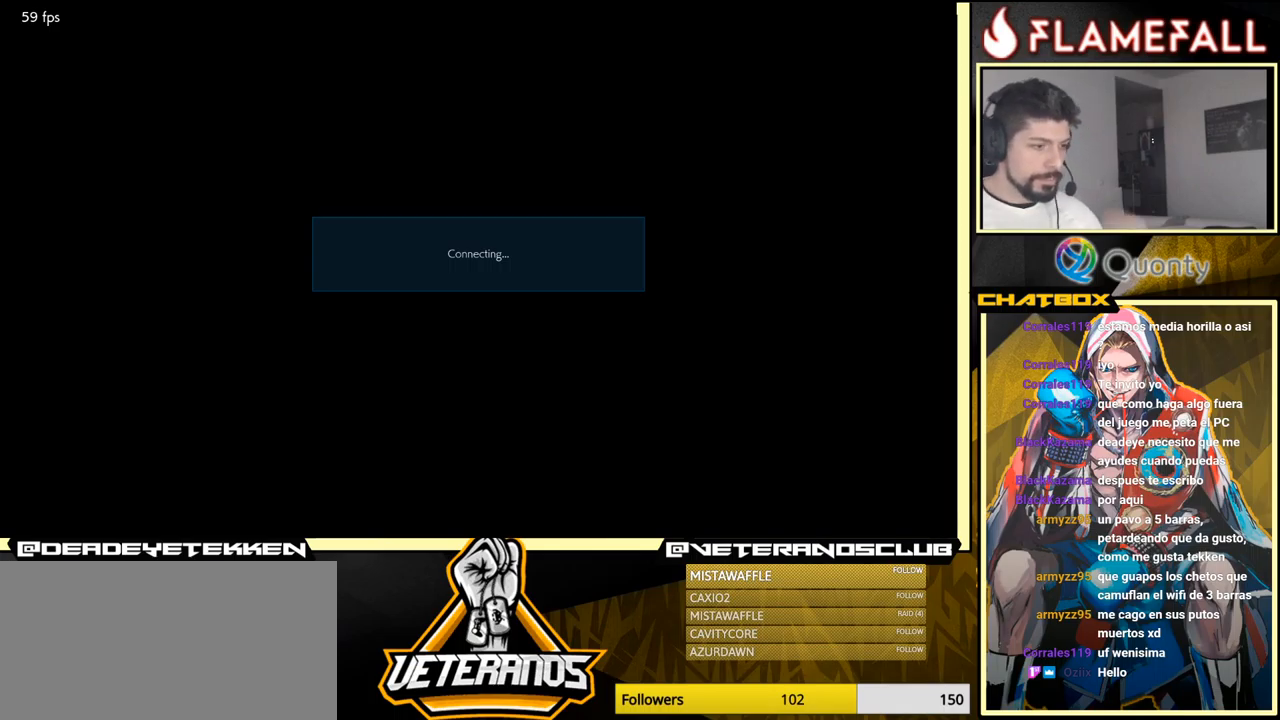
{"buttons": [], "left_stick": "center", "events": [[217, "A", "down"], [450, "A", "up"]]}
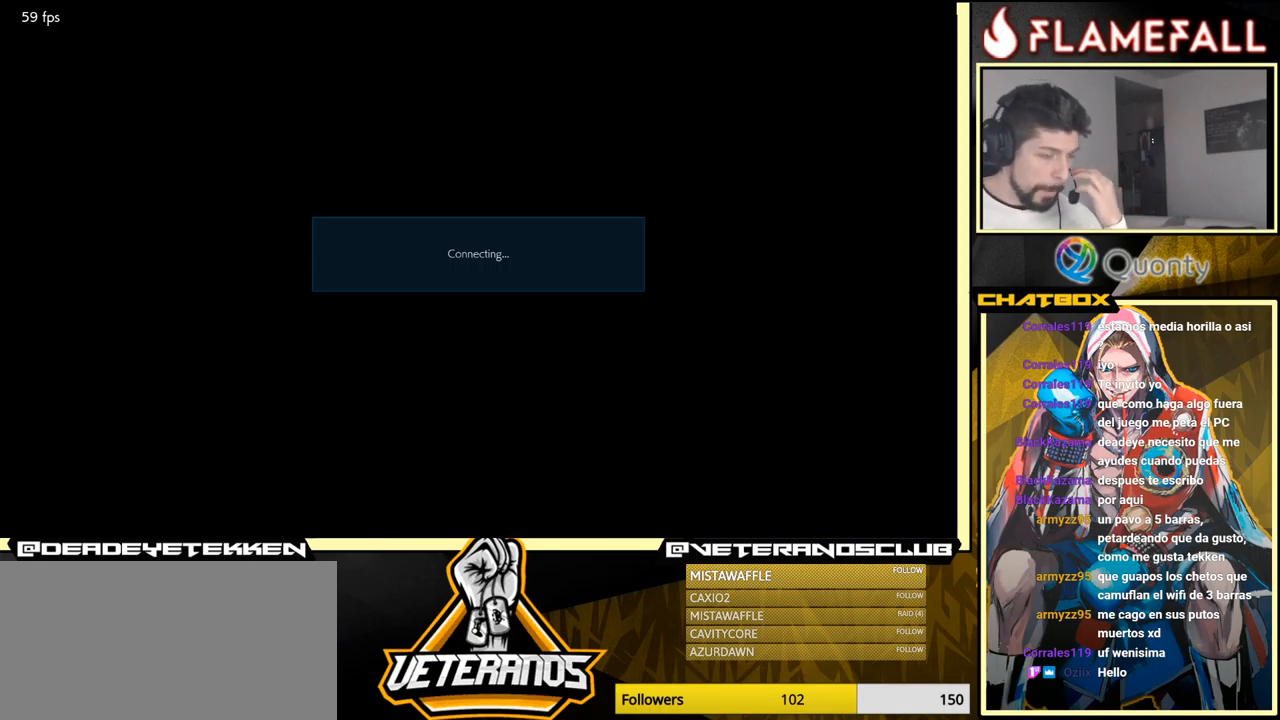
{"buttons": [], "left_stick": "center", "events": [[200, "A", "down"], [433, "A", "up"]]}
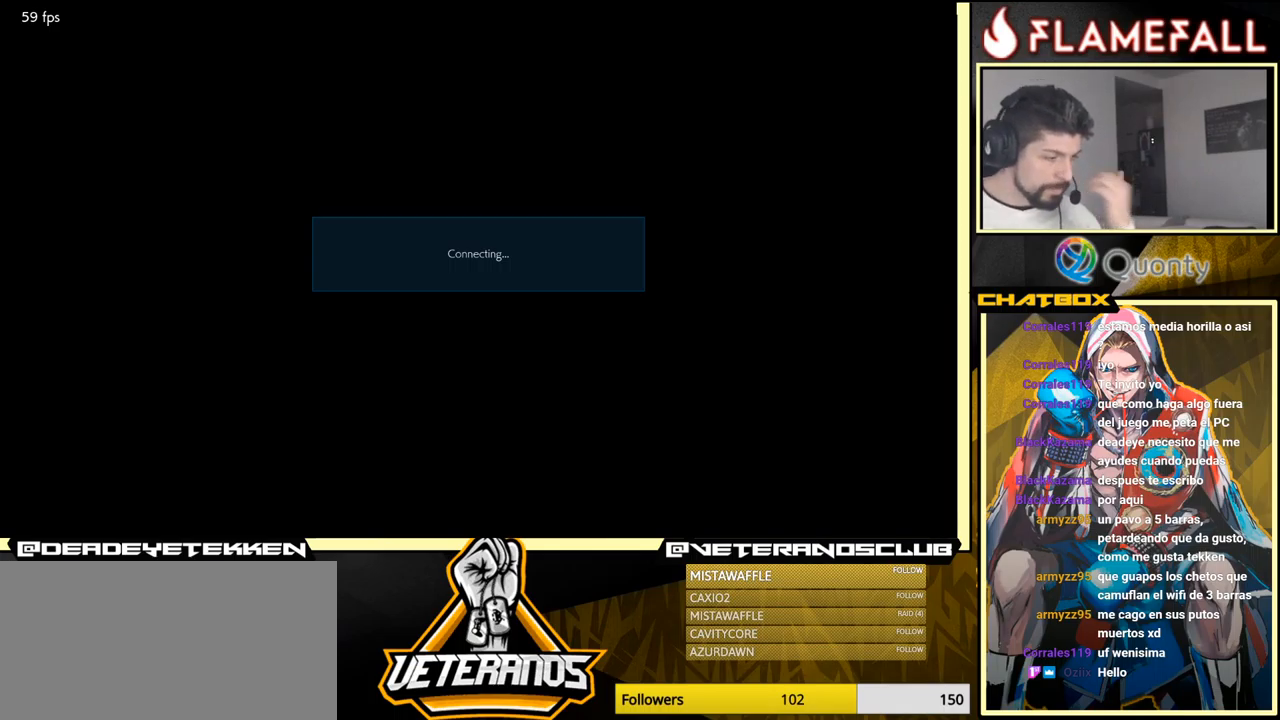
{"buttons": [], "left_stick": "center", "events": [[233, "A", "down"], [450, "A", "up"]]}